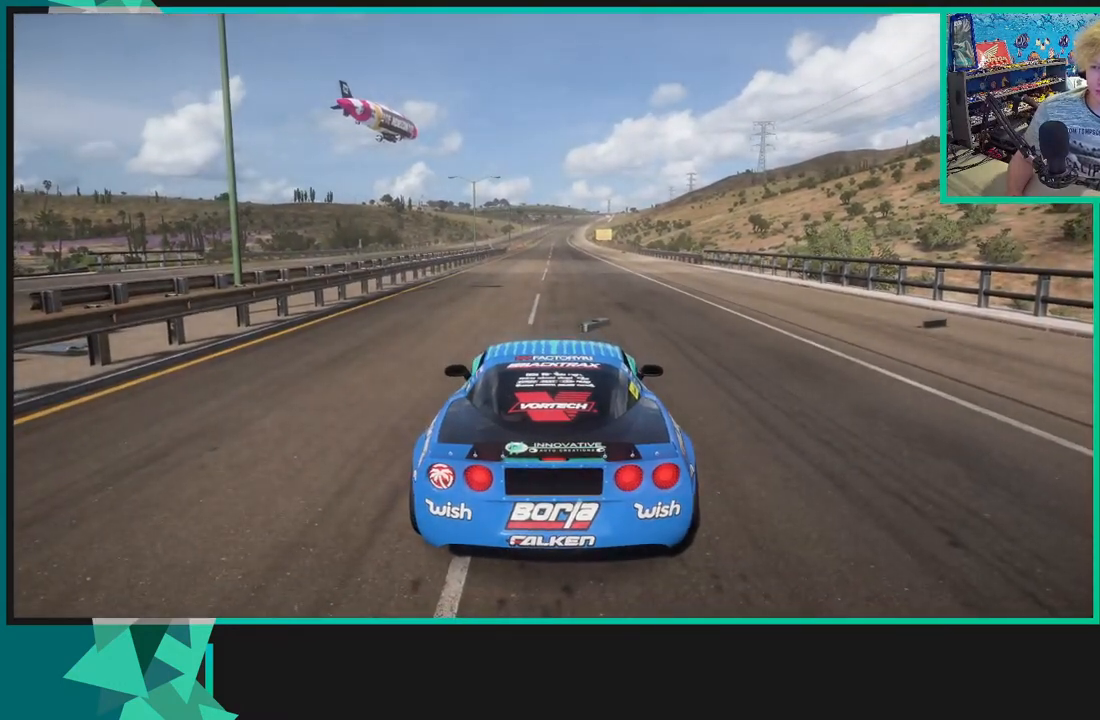
Gameplay with a controller (Xbox layout); each line is a JSON object with the inputs held at the frame after it. "events" lists button and stick changes between this image and that frame as [ms after this image, input, new state], when the widget could be followed in between.
{"buttons": ["R2"], "left_stick": "center", "right_stick": "center", "events": [[417, "R2", "down"]]}
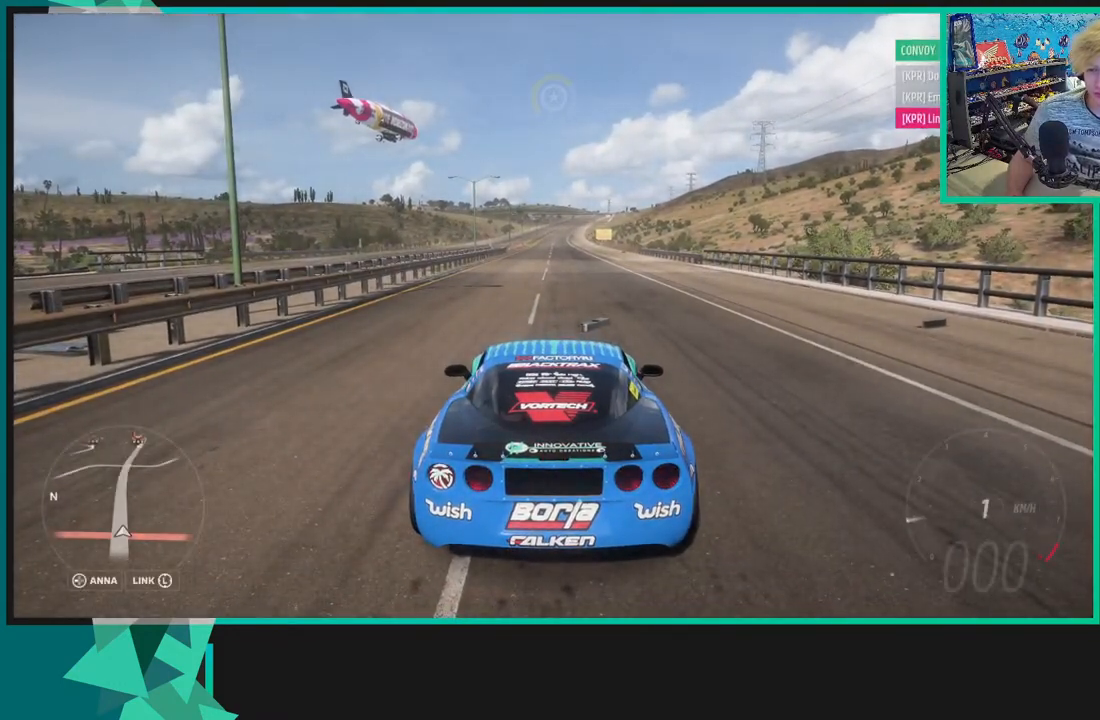
{"buttons": ["R2"], "left_stick": "center", "right_stick": "center", "events": []}
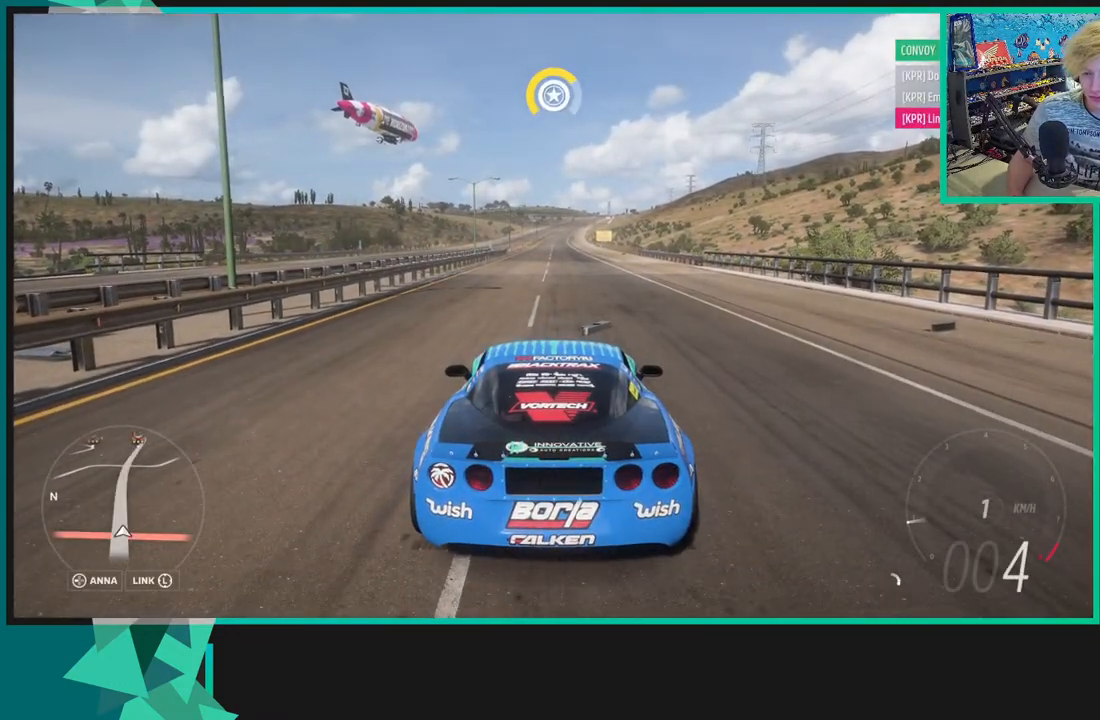
{"buttons": ["X", "R2"], "left_stick": "center", "right_stick": "center", "events": [[50, "X", "down"]]}
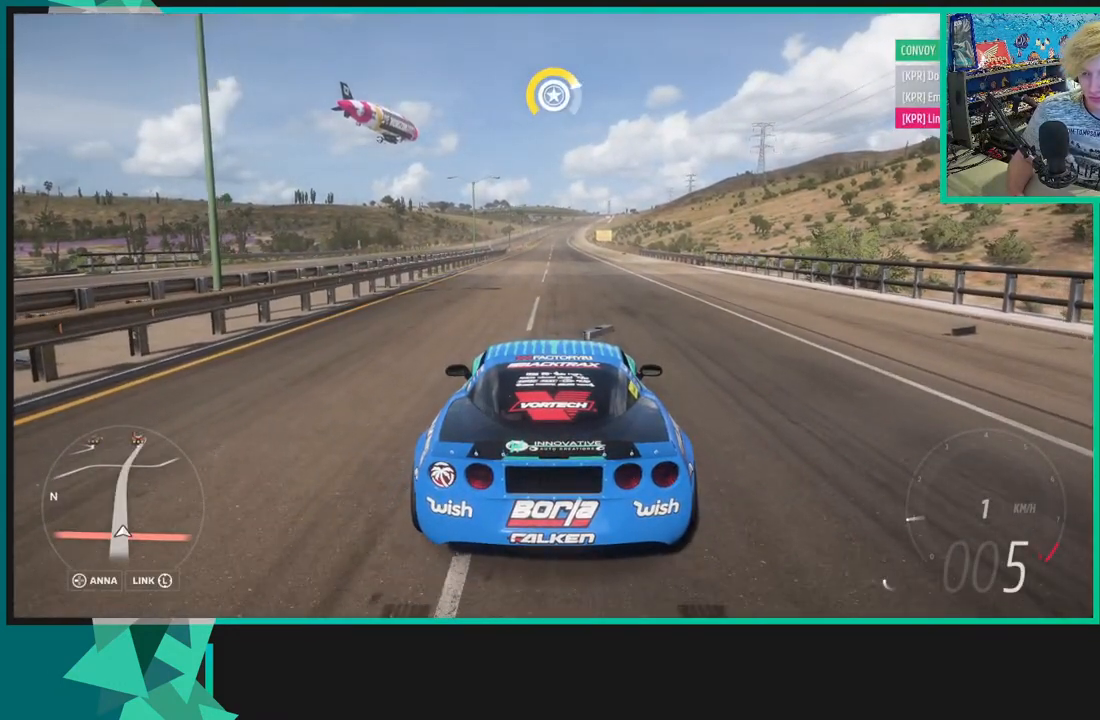
{"buttons": ["X", "R2"], "left_stick": "center", "right_stick": "center", "events": []}
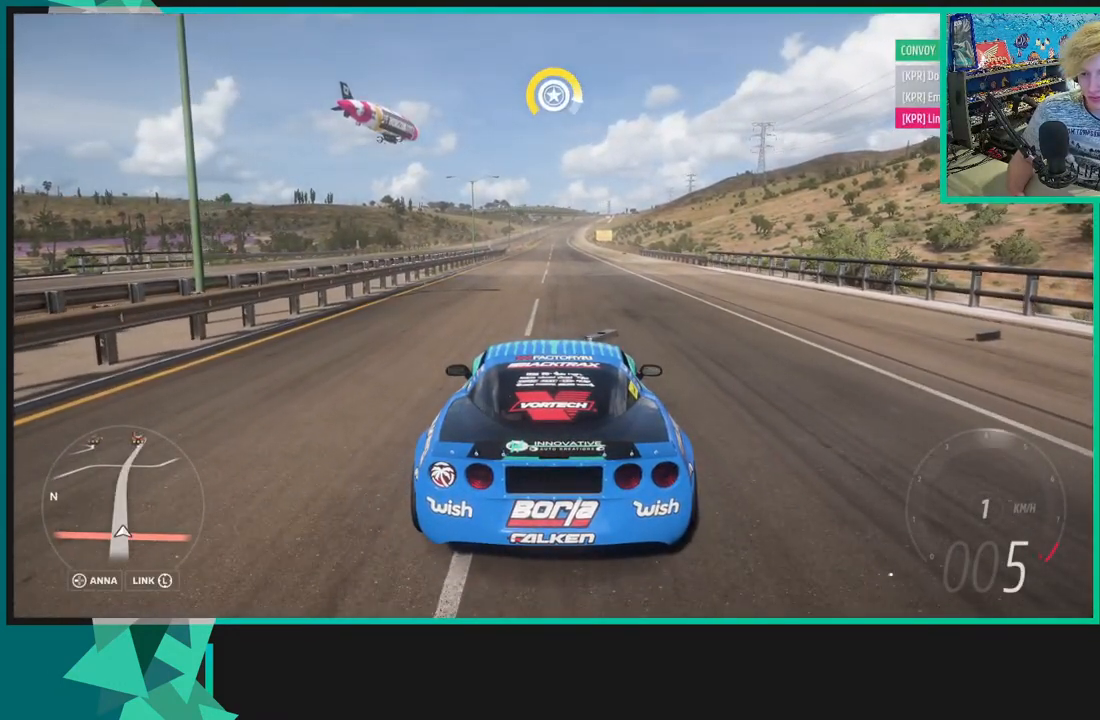
{"buttons": ["X"], "left_stick": "center", "right_stick": "center", "events": [[17, "R2", "up"], [133, "R2", "down"], [233, "R2", "up"]]}
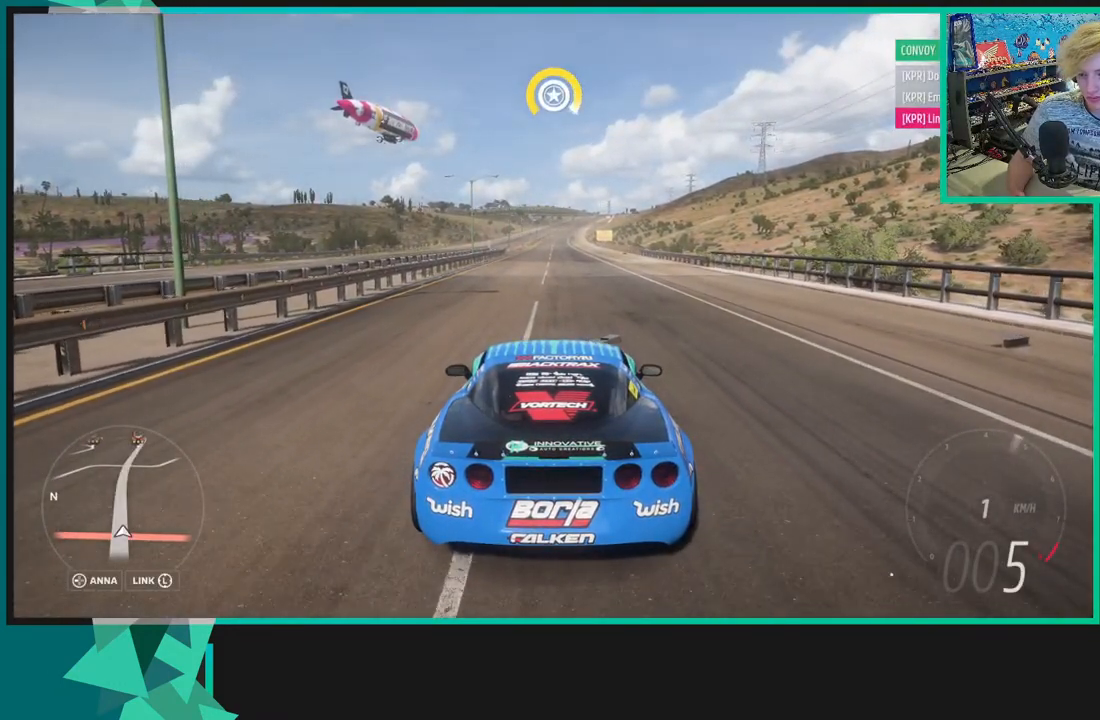
{"buttons": [], "left_stick": "center", "right_stick": "center", "events": [[167, "START", "down"], [300, "right_stick", "left"], [367, "START", "up"], [400, "right_stick", "center"], [450, "X", "up"]]}
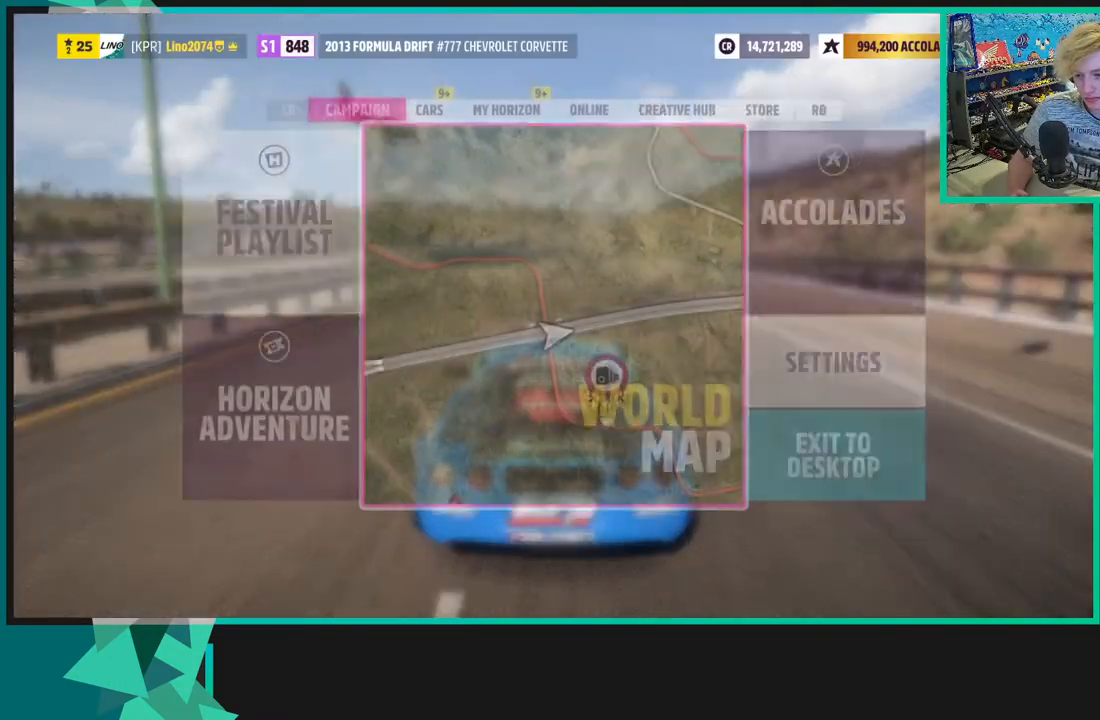
{"buttons": [], "left_stick": "center", "right_stick": "center", "events": []}
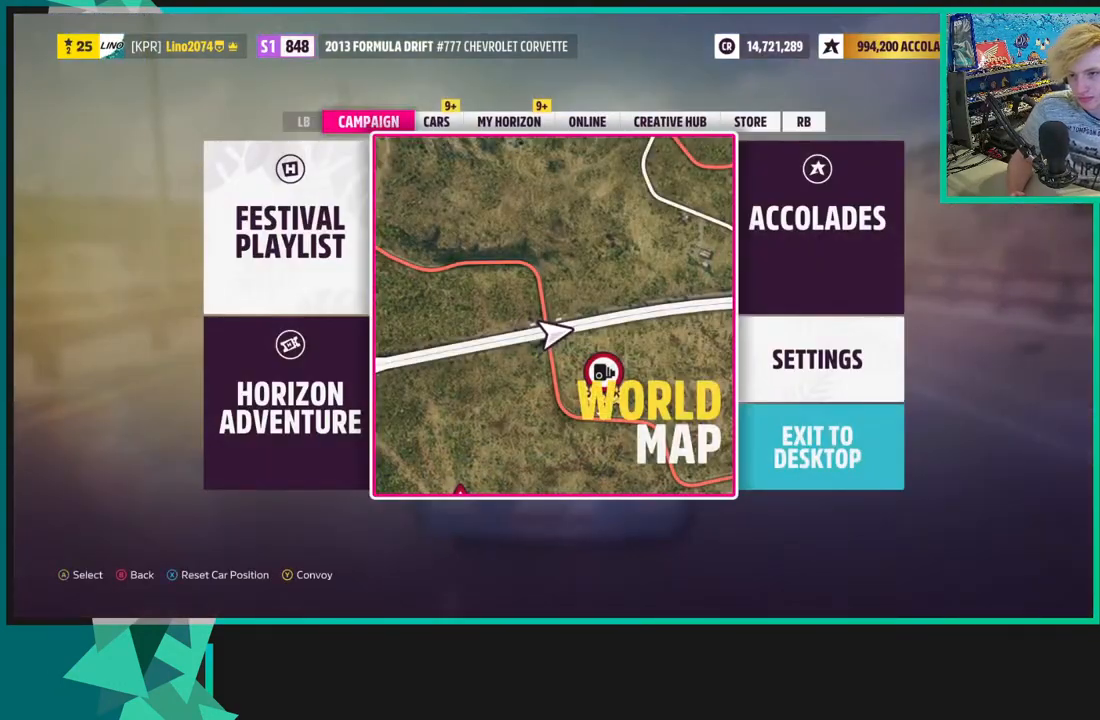
{"buttons": [], "left_stick": "center", "right_stick": "center", "events": []}
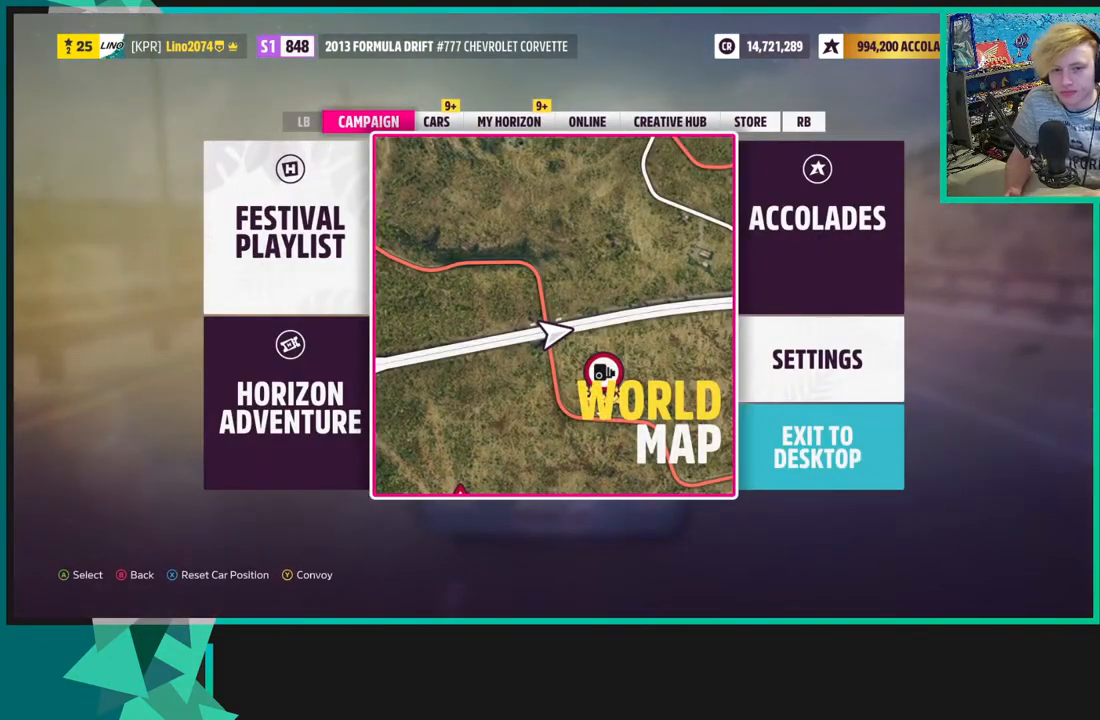
{"buttons": [], "left_stick": "center", "right_stick": "center", "events": [[200, "DPAD_LEFT", "down"], [300, "DPAD_LEFT", "up"], [350, "A", "down"], [433, "A", "up"]]}
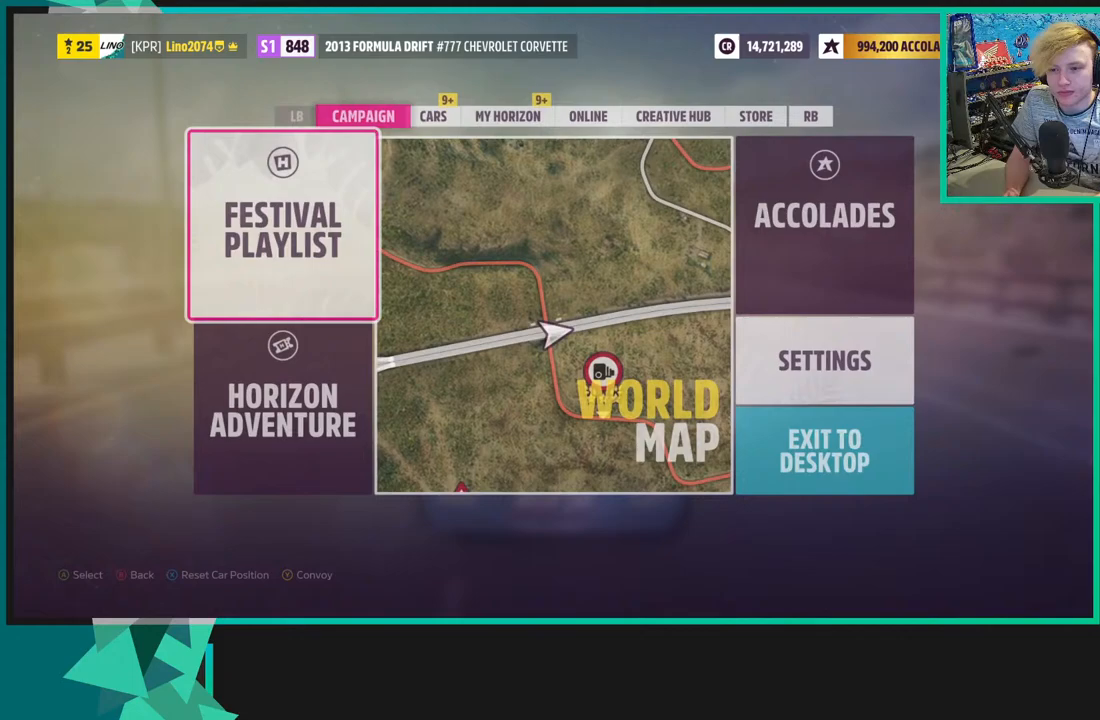
{"buttons": [], "left_stick": "center", "right_stick": "center", "events": []}
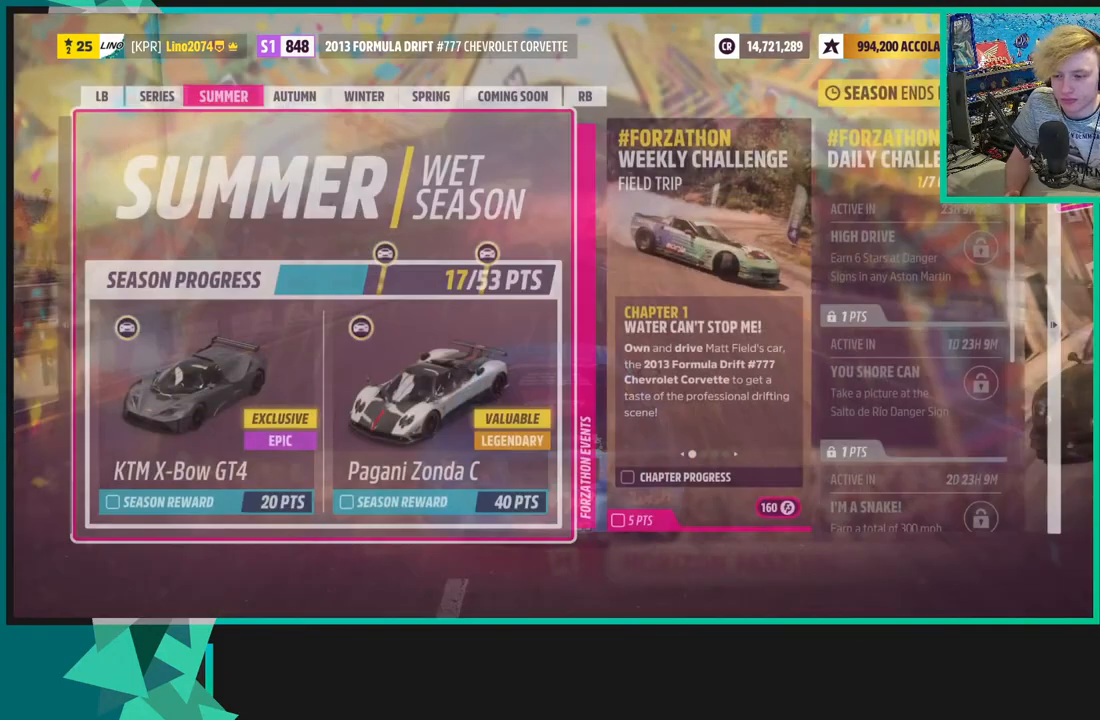
{"buttons": [], "left_stick": "center", "right_stick": "center", "events": []}
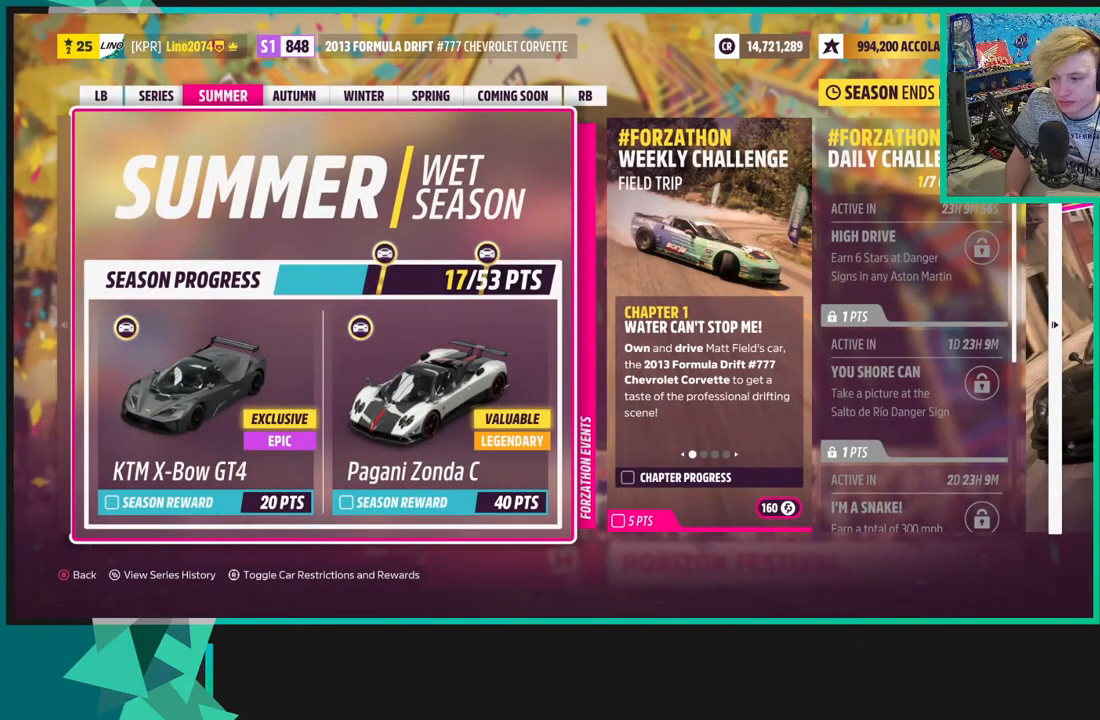
{"buttons": [], "left_stick": "center", "right_stick": "center", "events": []}
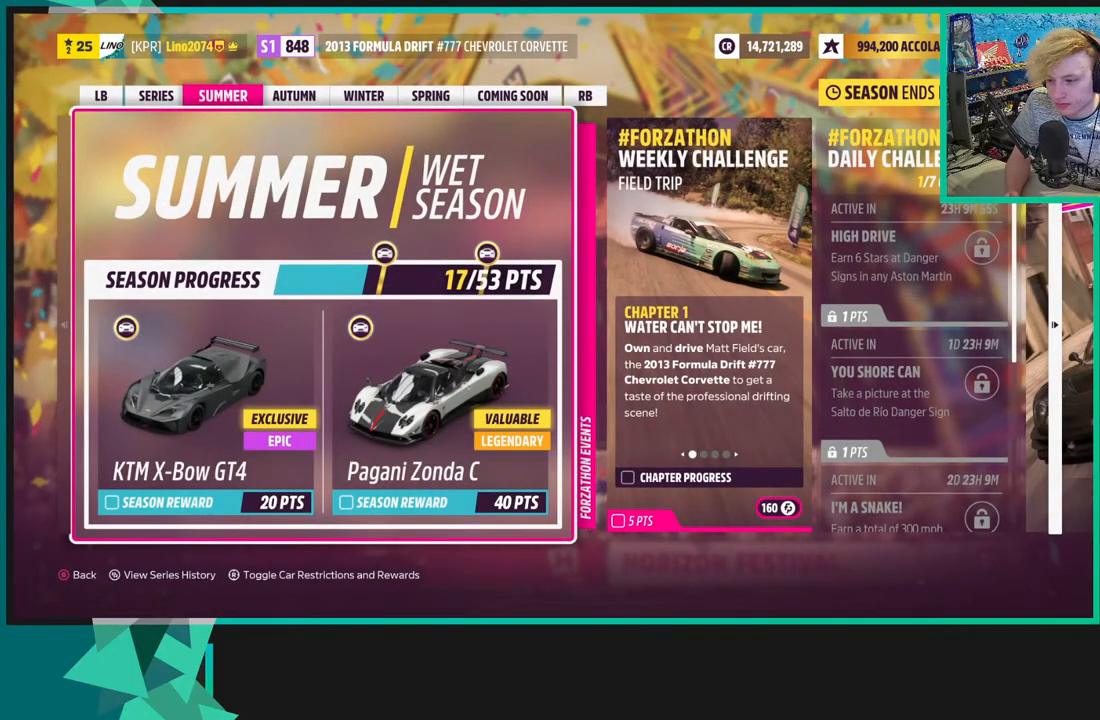
{"buttons": [], "left_stick": "center", "right_stick": "center", "events": []}
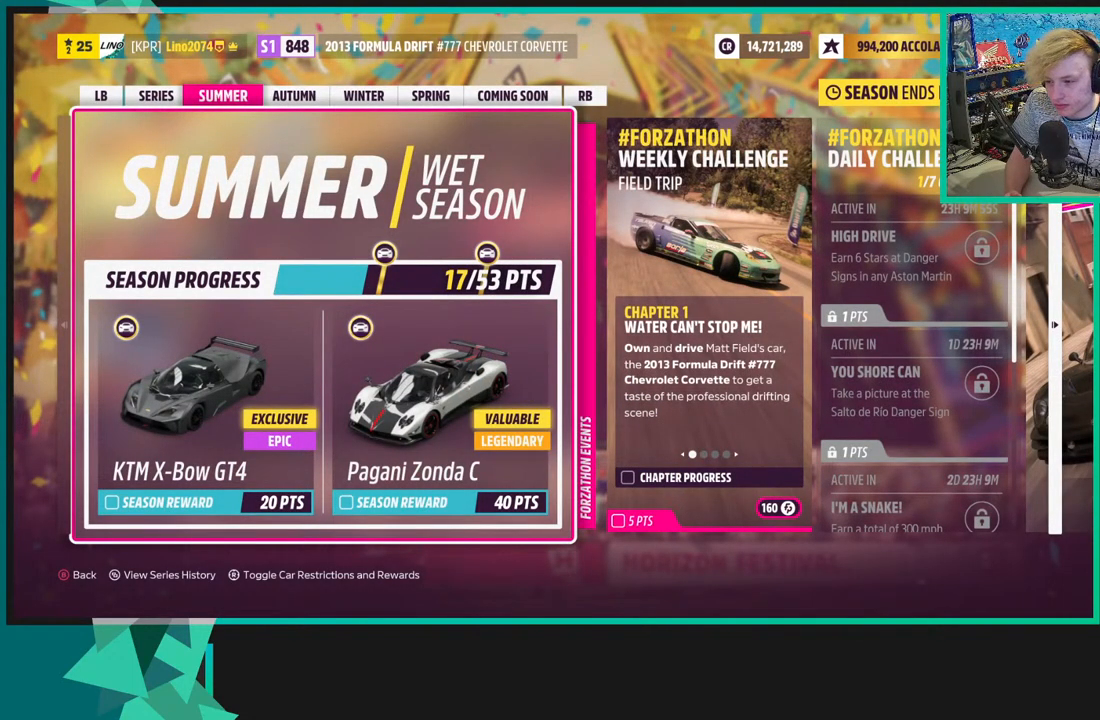
{"buttons": [], "left_stick": "center", "right_stick": "center", "events": []}
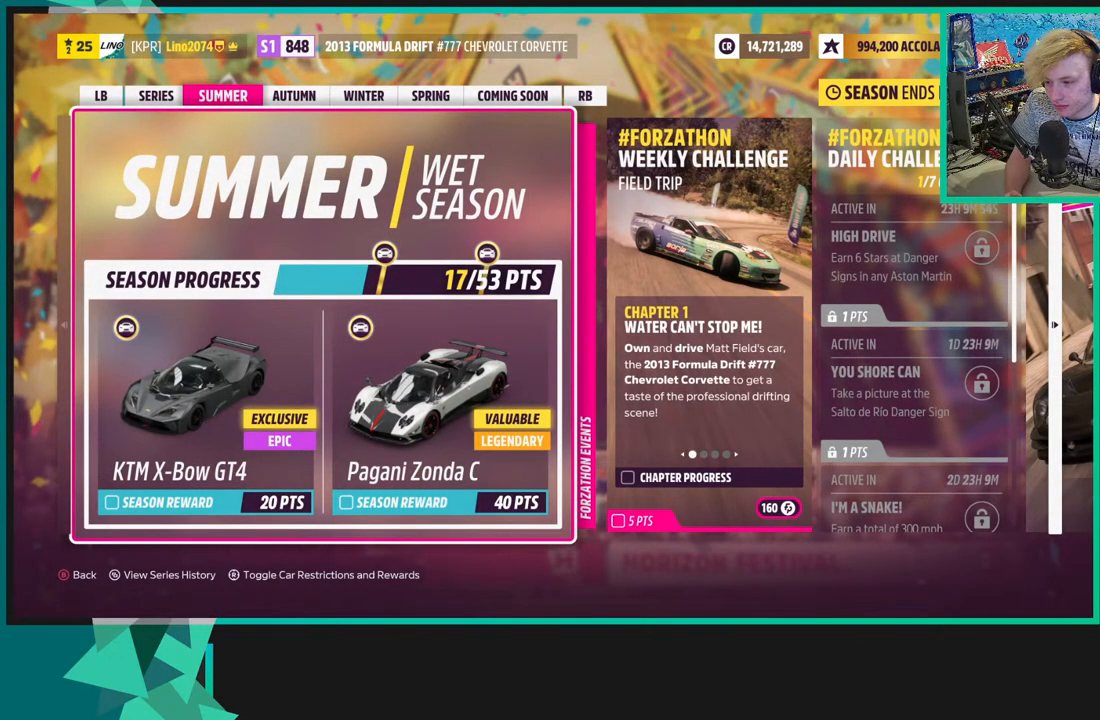
{"buttons": [], "left_stick": "center", "right_stick": "center", "events": []}
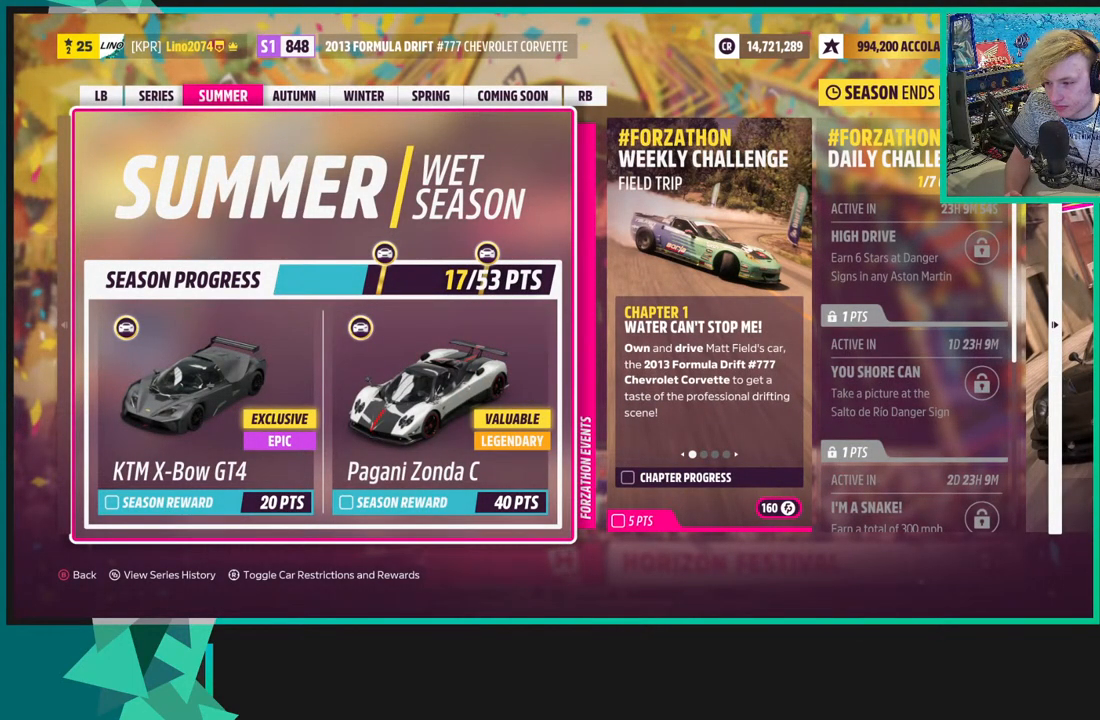
{"buttons": [], "left_stick": "center", "right_stick": "center", "events": []}
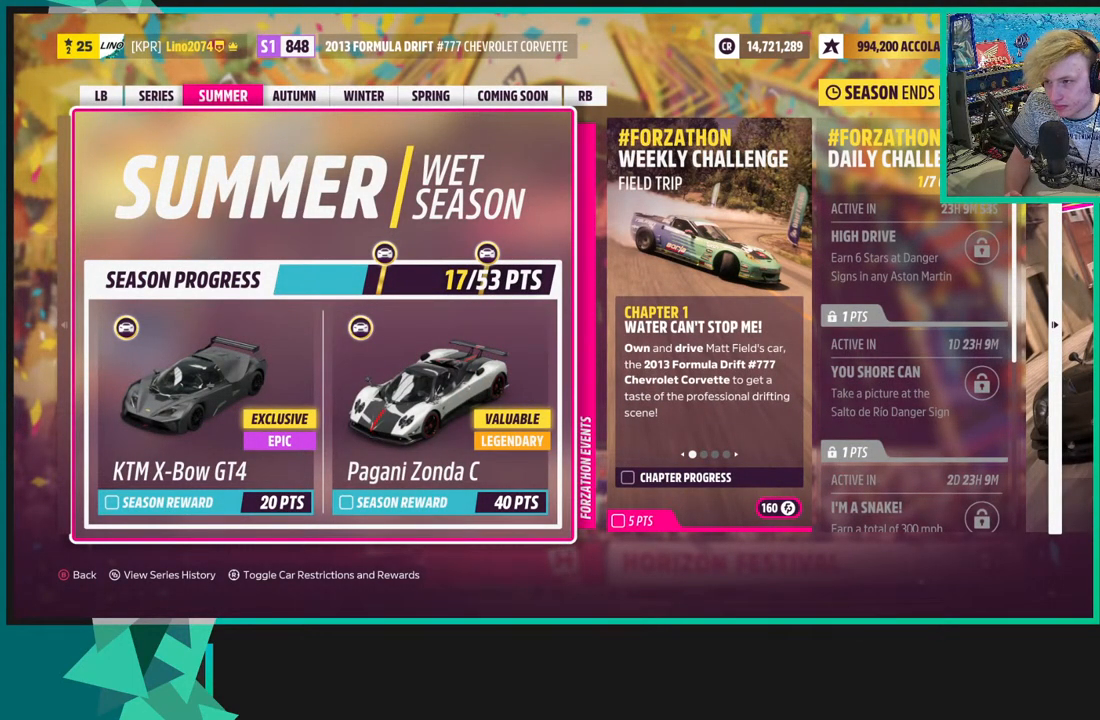
{"buttons": ["DPAD_RIGHT"], "left_stick": "center", "right_stick": "center", "events": [[383, "DPAD_RIGHT", "down"]]}
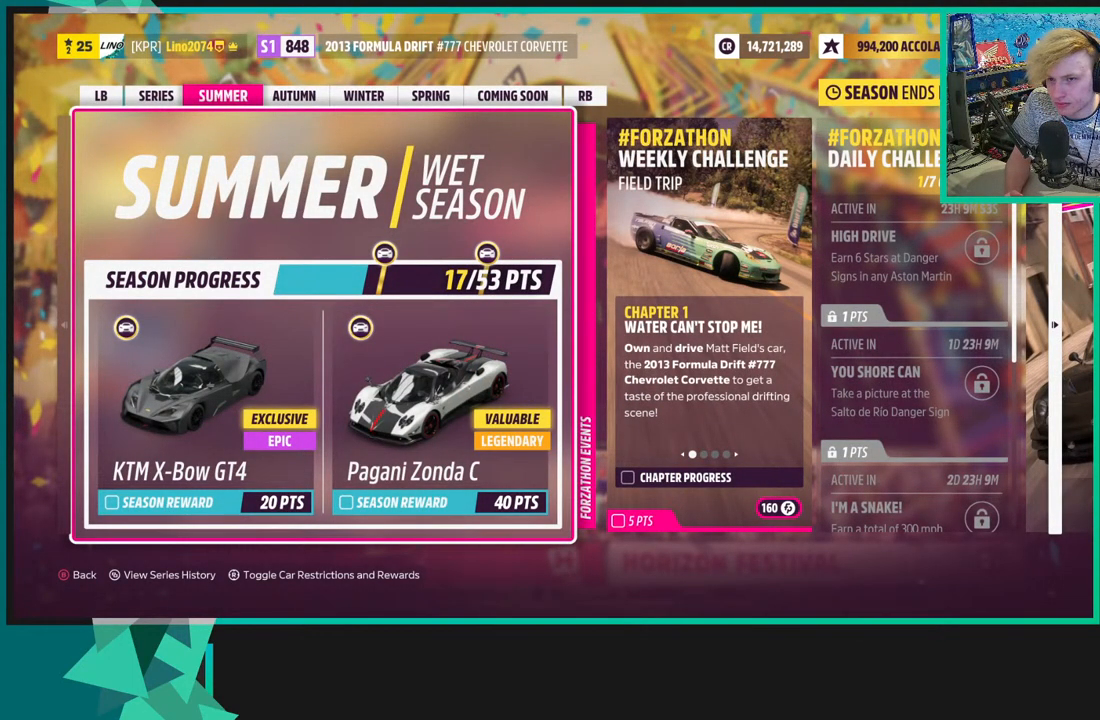
{"buttons": [], "left_stick": "center", "right_stick": "right", "events": [[33, "DPAD_RIGHT", "up"], [383, "right_stick", "right"]]}
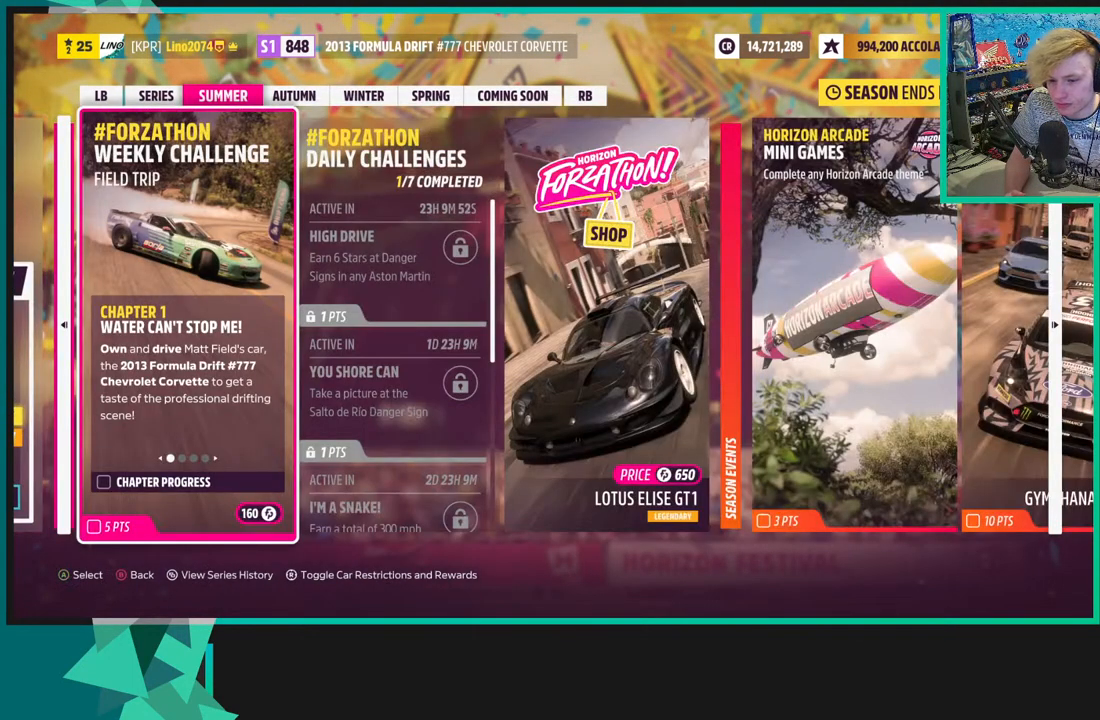
{"buttons": [], "left_stick": "center", "right_stick": "left", "events": [[250, "right_stick", "center"], [467, "right_stick", "left"]]}
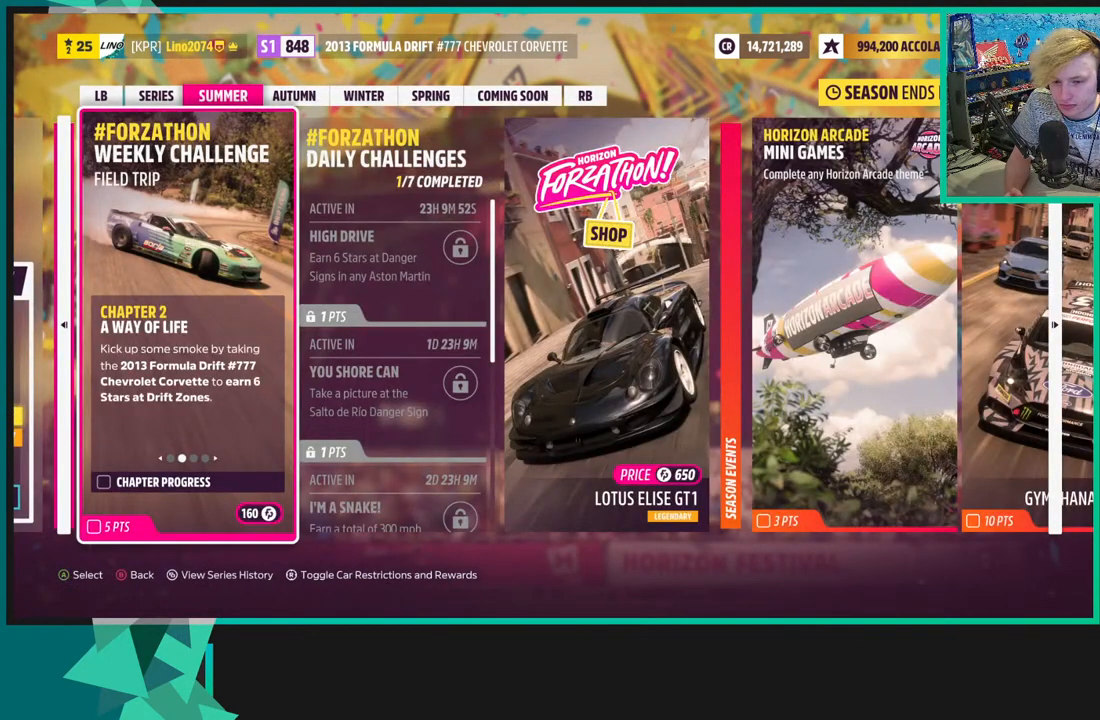
{"buttons": [], "left_stick": "center", "right_stick": "center", "events": [[67, "right_stick", "center"], [283, "A", "down"], [433, "A", "up"]]}
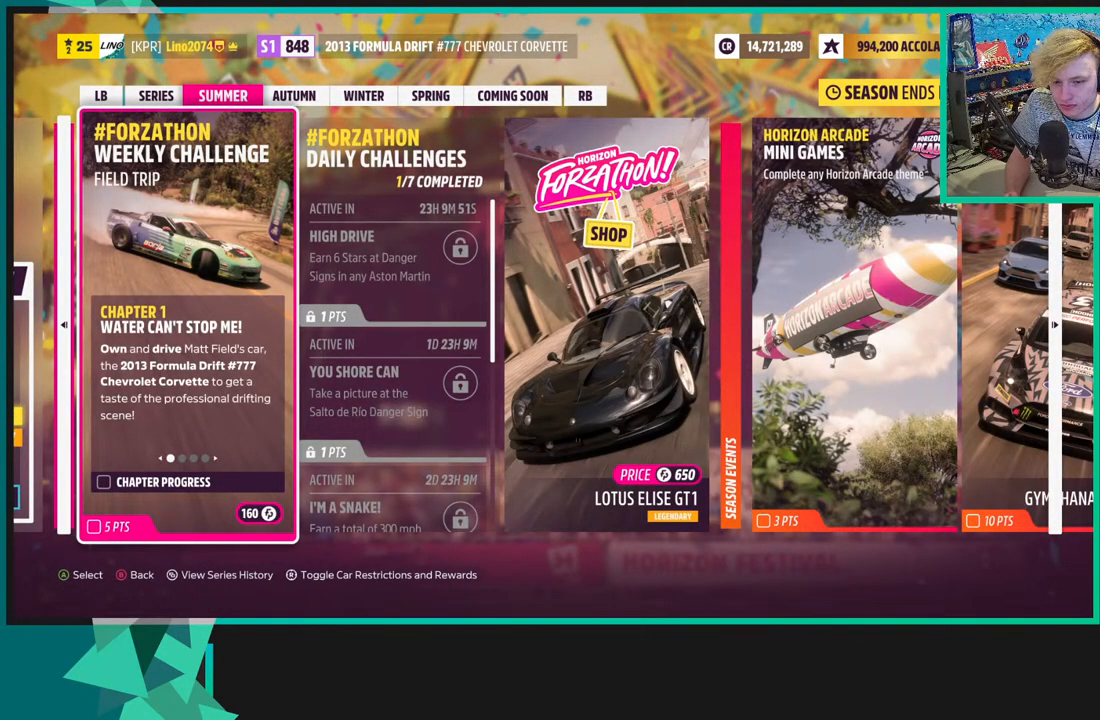
{"buttons": [], "left_stick": "center", "right_stick": "center", "events": []}
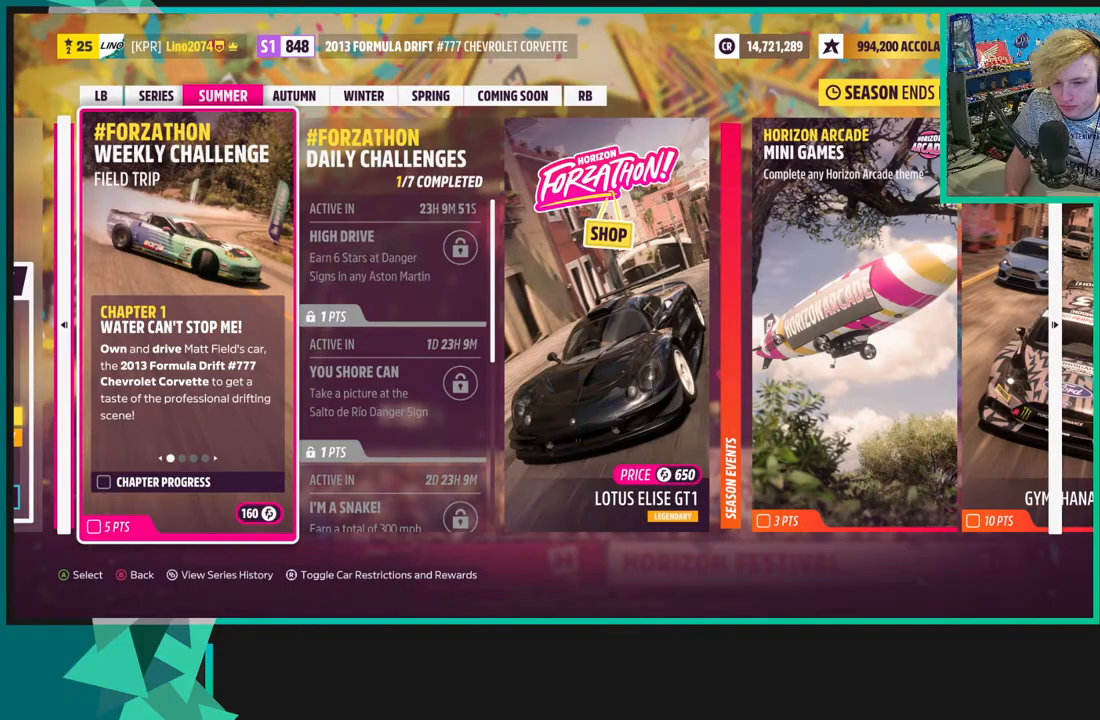
{"buttons": ["A"], "left_stick": "center", "right_stick": "center", "events": [[133, "A", "down"], [250, "A", "up"], [417, "A", "down"]]}
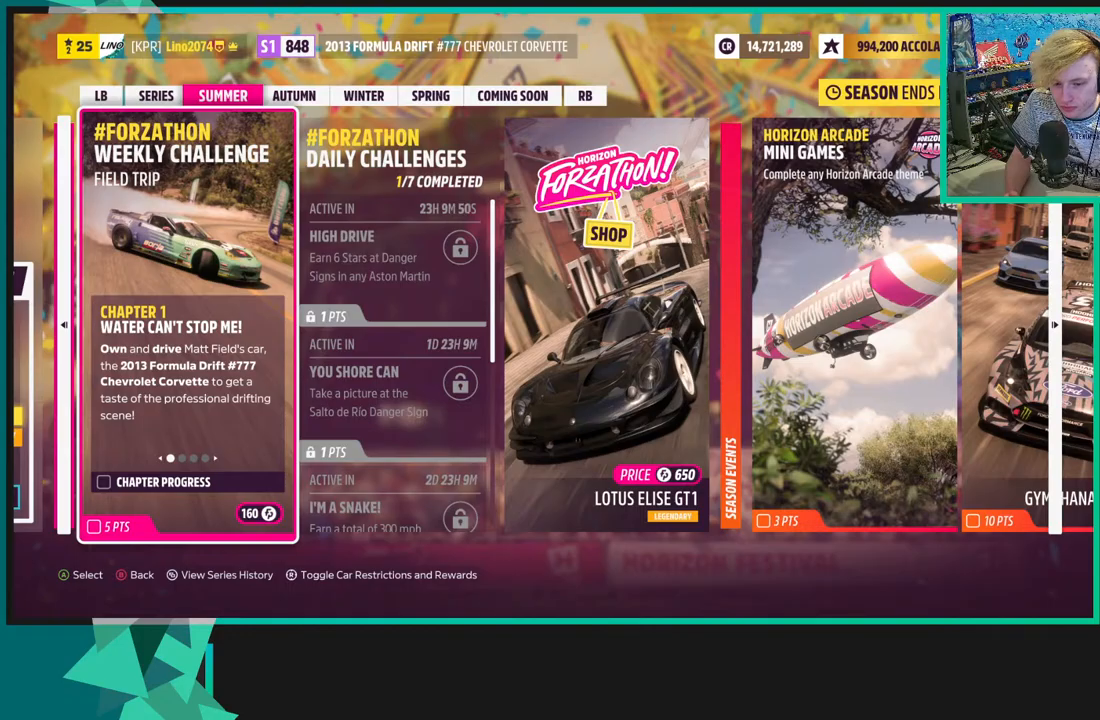
{"buttons": [], "left_stick": "center", "right_stick": "center", "events": [[50, "A", "up"], [267, "B", "down"], [383, "B", "up"]]}
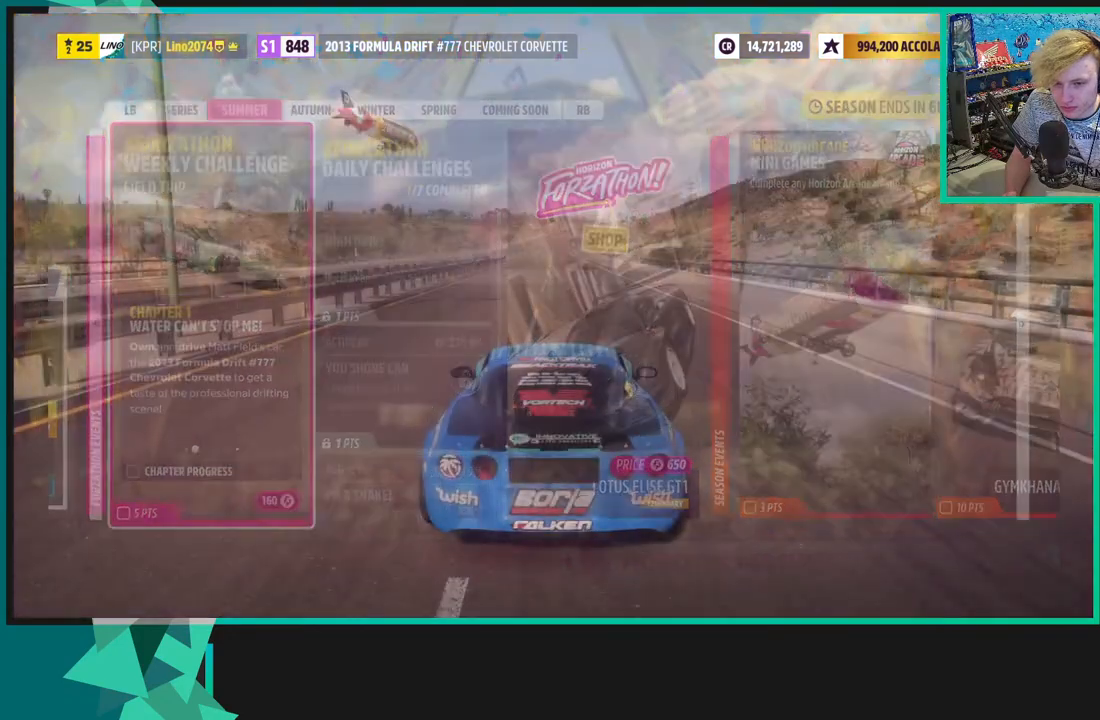
{"buttons": [], "left_stick": "center", "right_stick": "center", "events": [[333, "B", "down"], [433, "B", "up"]]}
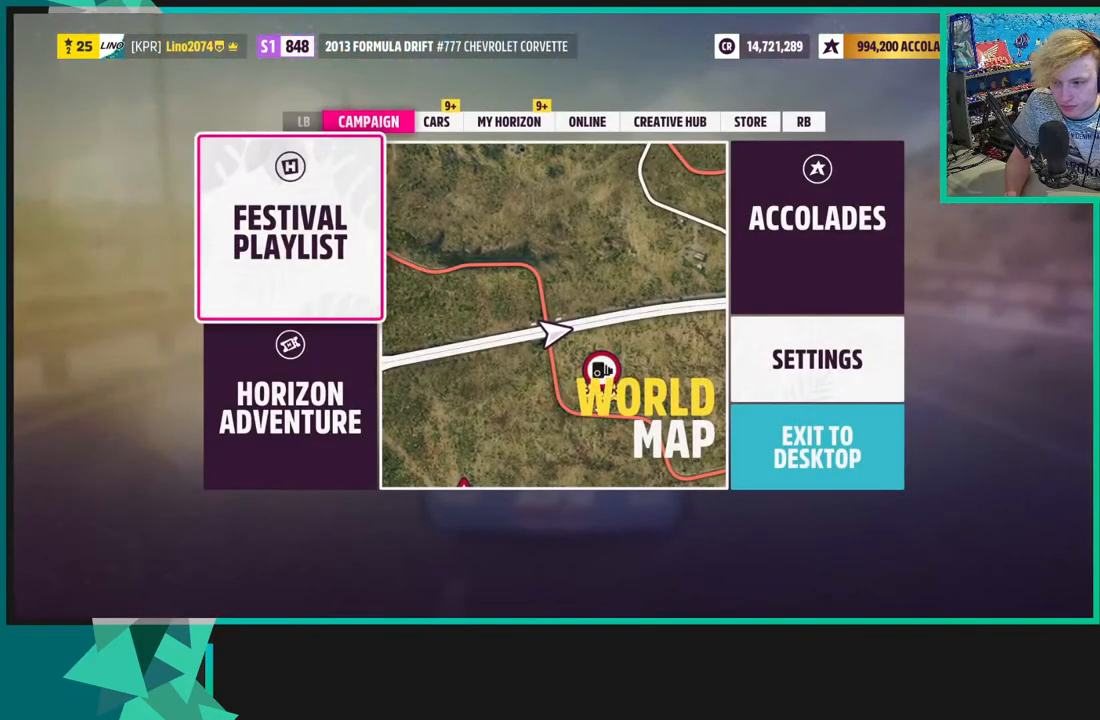
{"buttons": [], "left_stick": "center", "right_stick": "center", "events": [[100, "B", "down"], [133, "B", "up"], [317, "B", "down"], [367, "B", "up"]]}
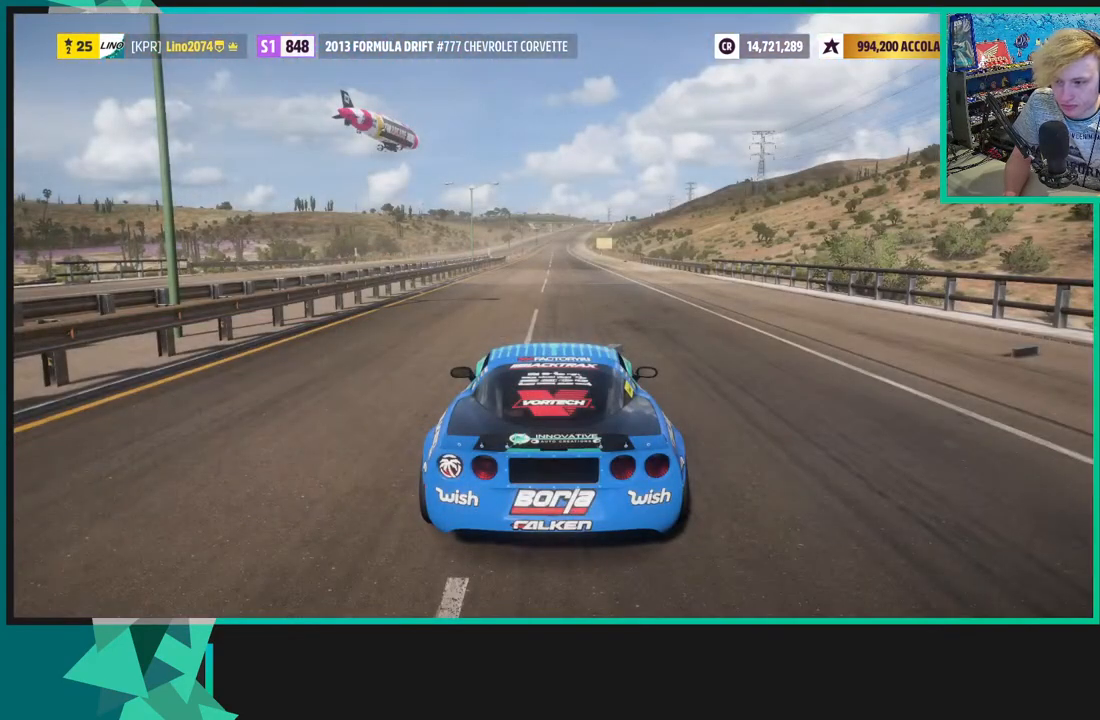
{"buttons": ["R2"], "left_stick": "right", "right_stick": "center", "events": [[67, "R2", "down"], [117, "left_stick", "right"]]}
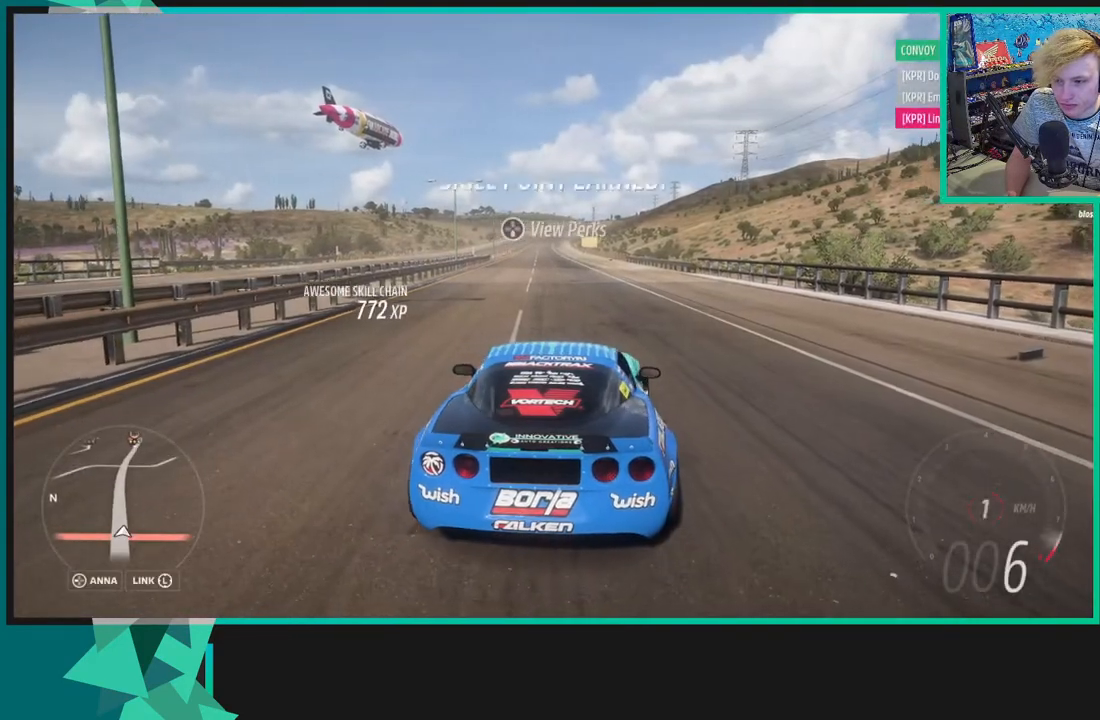
{"buttons": ["R2"], "left_stick": "right", "right_stick": "center", "events": []}
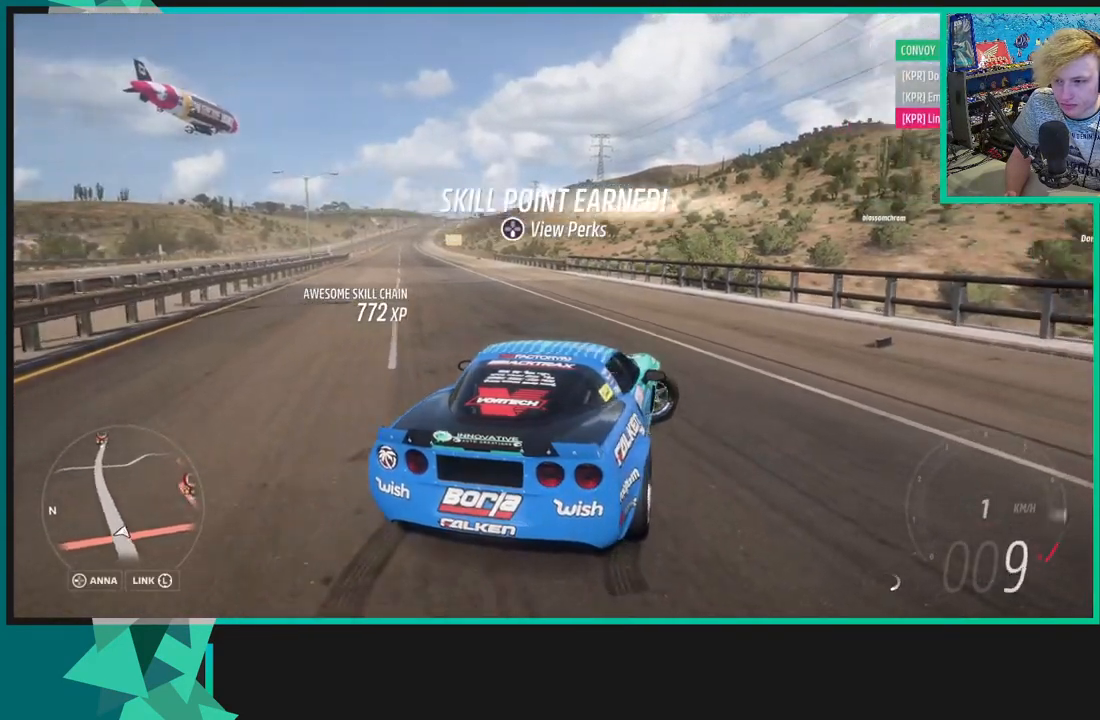
{"buttons": ["R2"], "left_stick": "right", "right_stick": "center", "events": []}
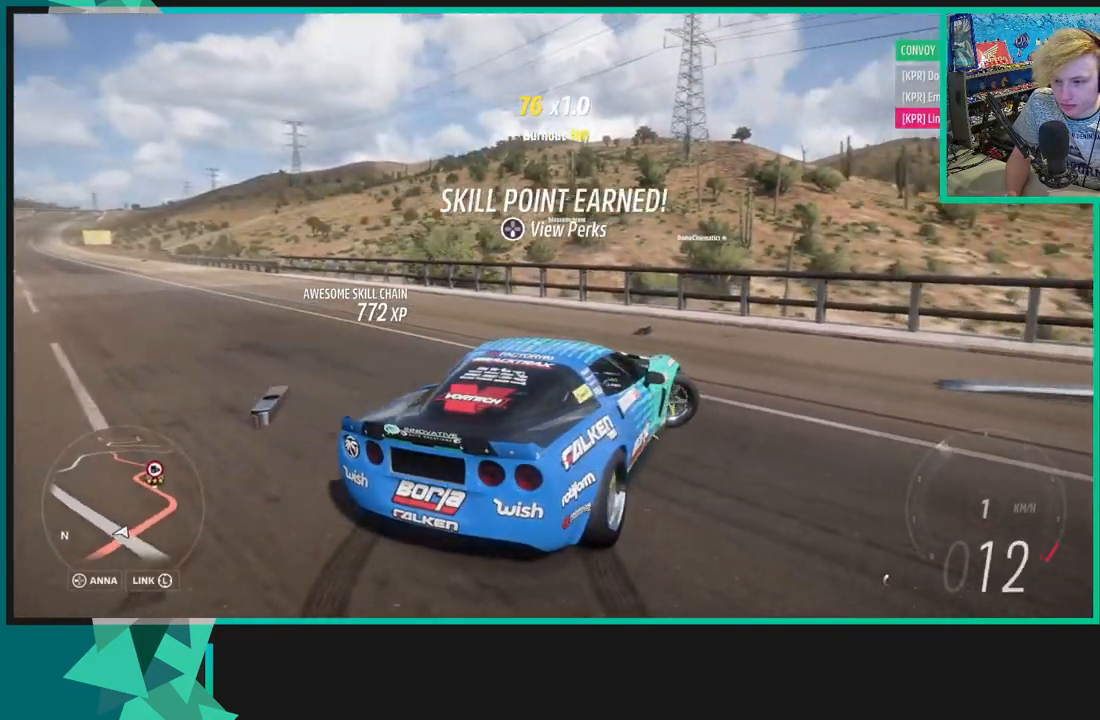
{"buttons": ["R2"], "left_stick": "right", "right_stick": "center", "events": []}
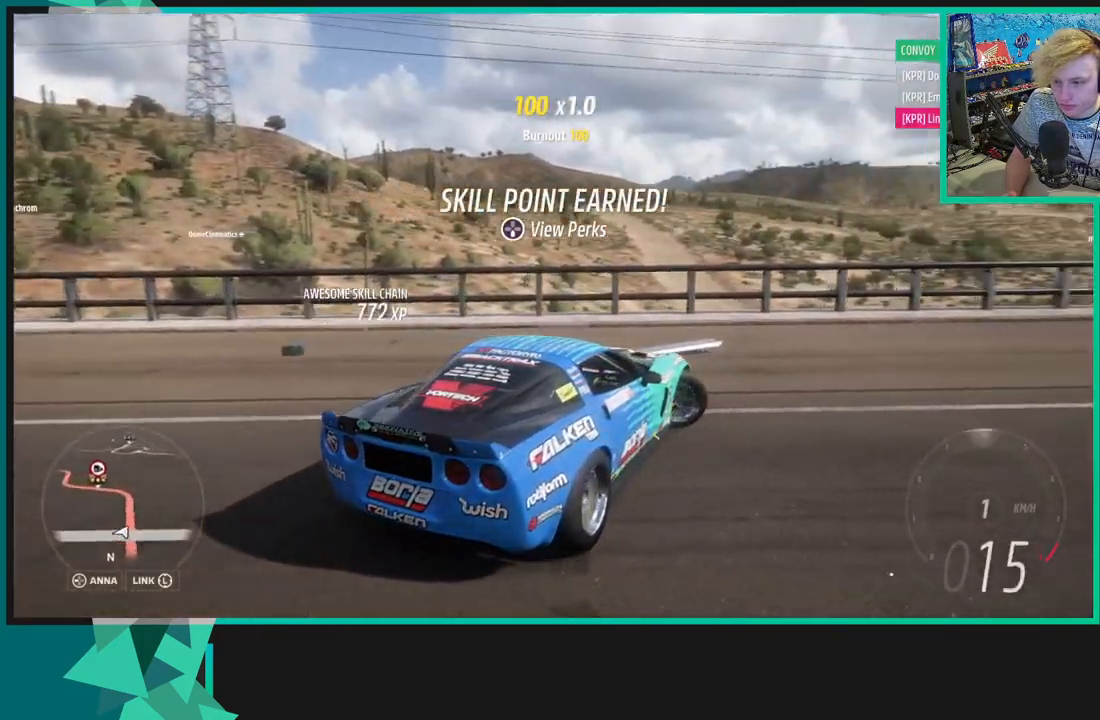
{"buttons": ["R2"], "left_stick": "right", "right_stick": "center", "events": []}
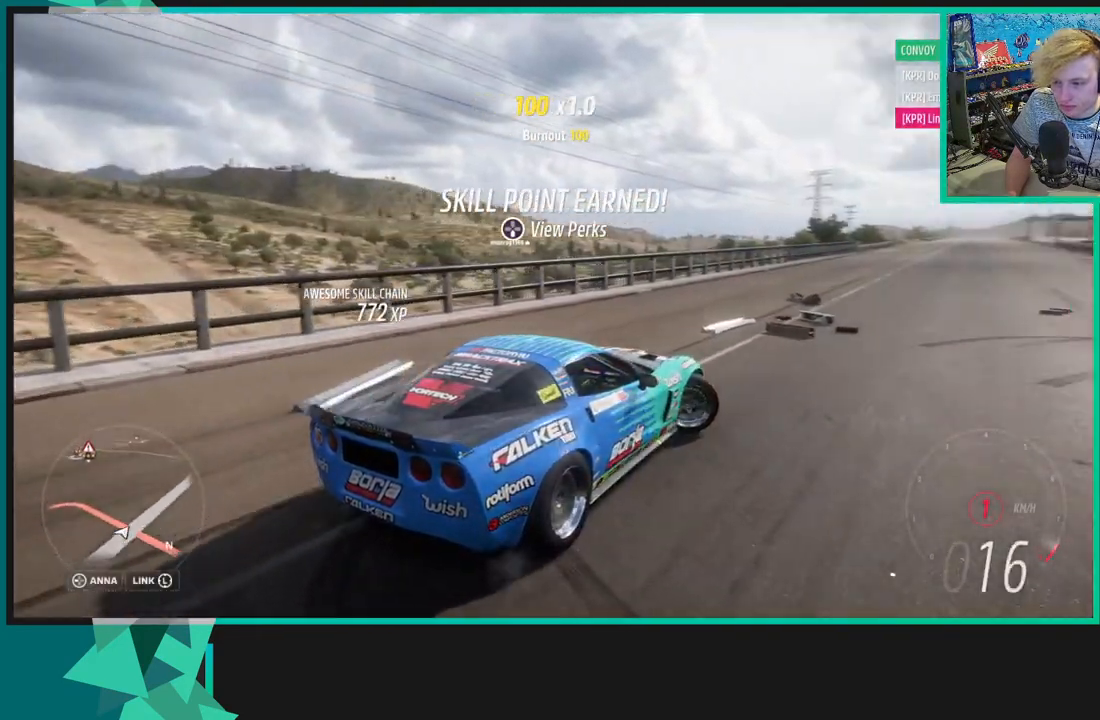
{"buttons": ["R2"], "left_stick": "center", "right_stick": "center", "events": [[367, "left_stick", "center"]]}